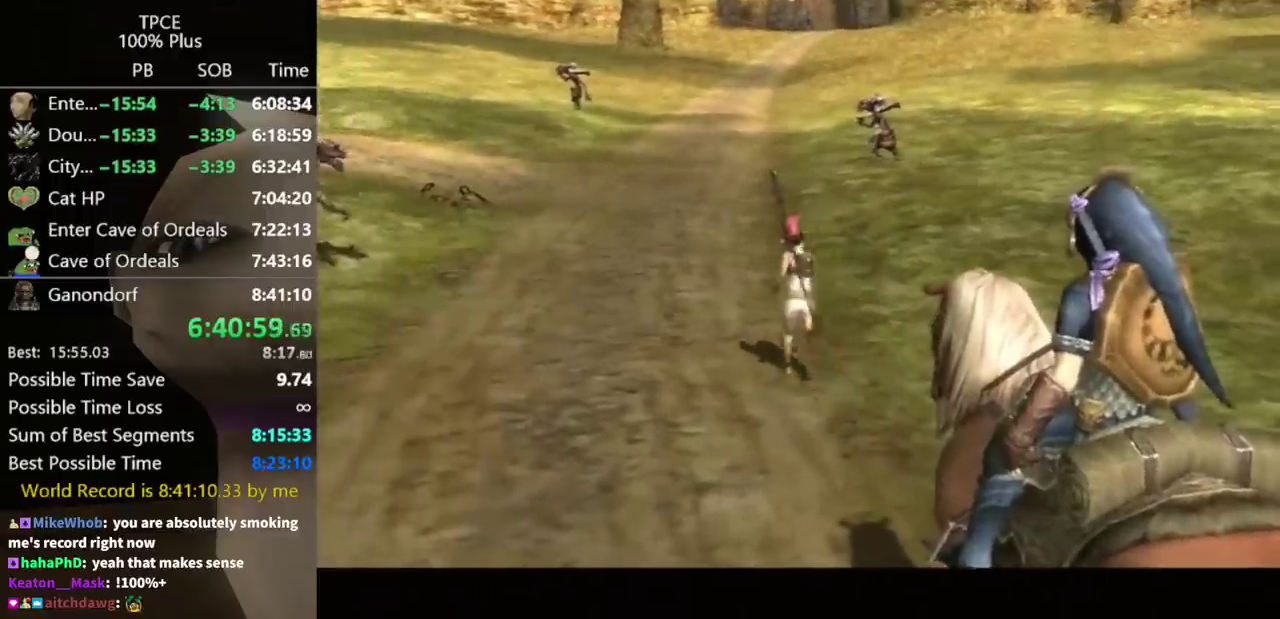
Gameplay with a controller (Nintendo layout); each line is a JSON object with the inputs held at the frame after it. "events" lists button and stick changes between this image and that frame as [ms after this image, input, new state], when the widget could be followed in between. Not read: A L3 R3.
{"buttons": [], "left_stick": "up", "right_stick": "center", "events": [[500, "left_stick", "up"]]}
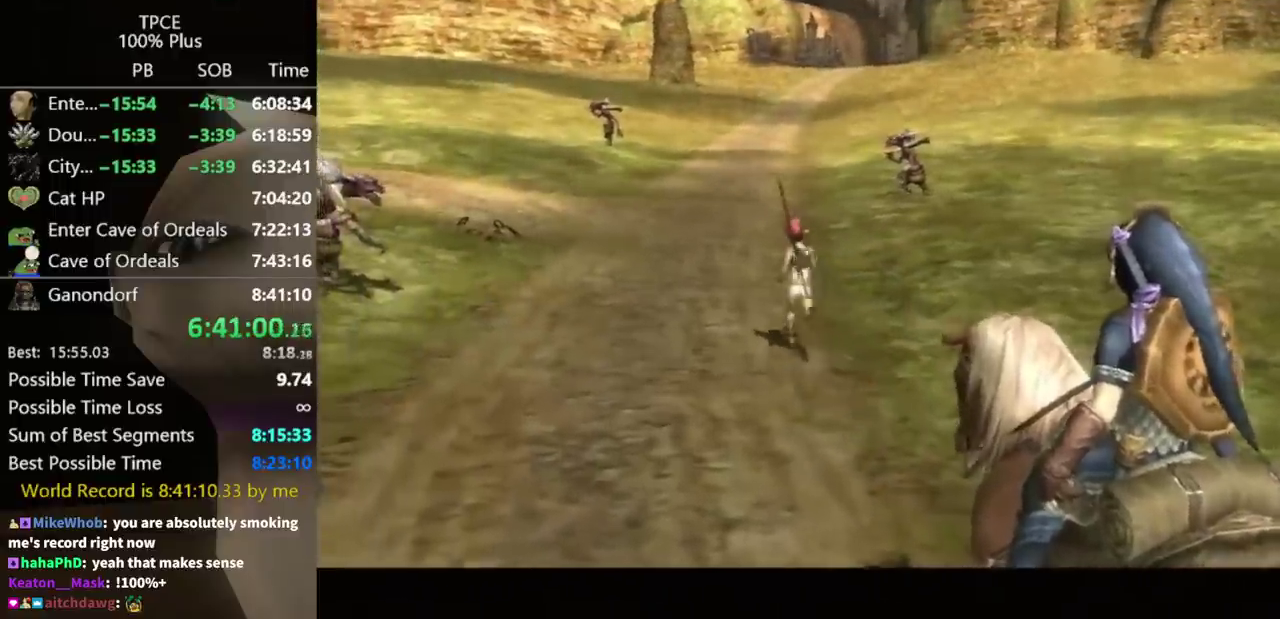
{"buttons": [], "left_stick": "up", "right_stick": "center", "events": []}
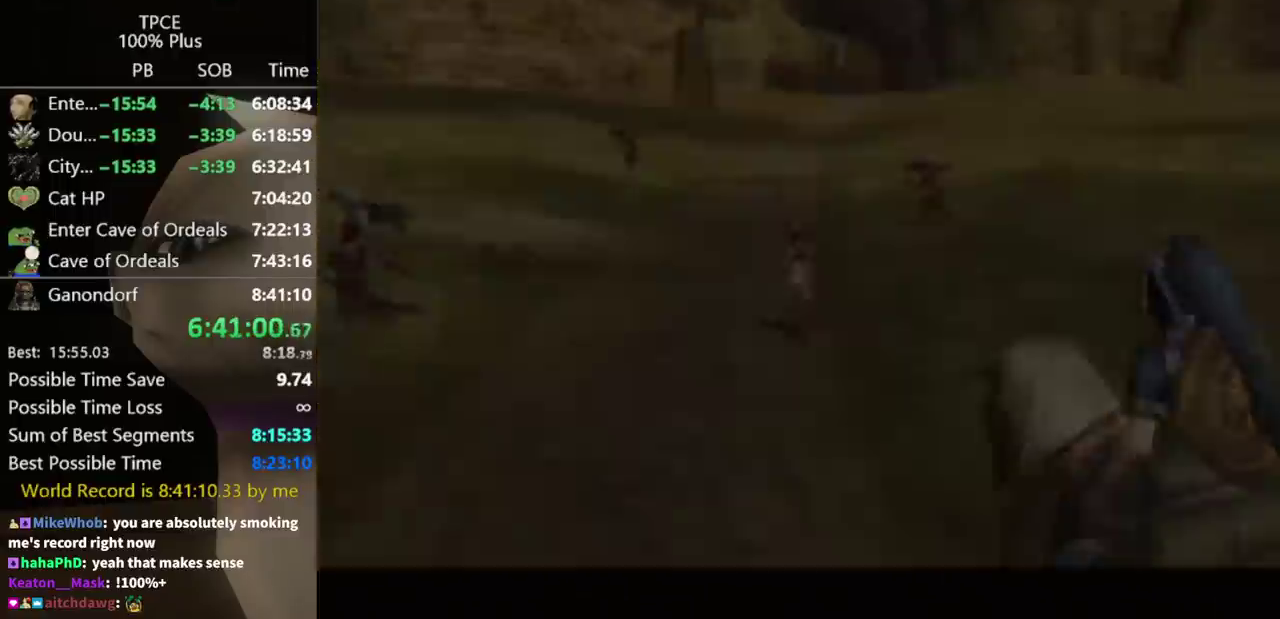
{"buttons": [], "left_stick": "up", "right_stick": "center", "events": []}
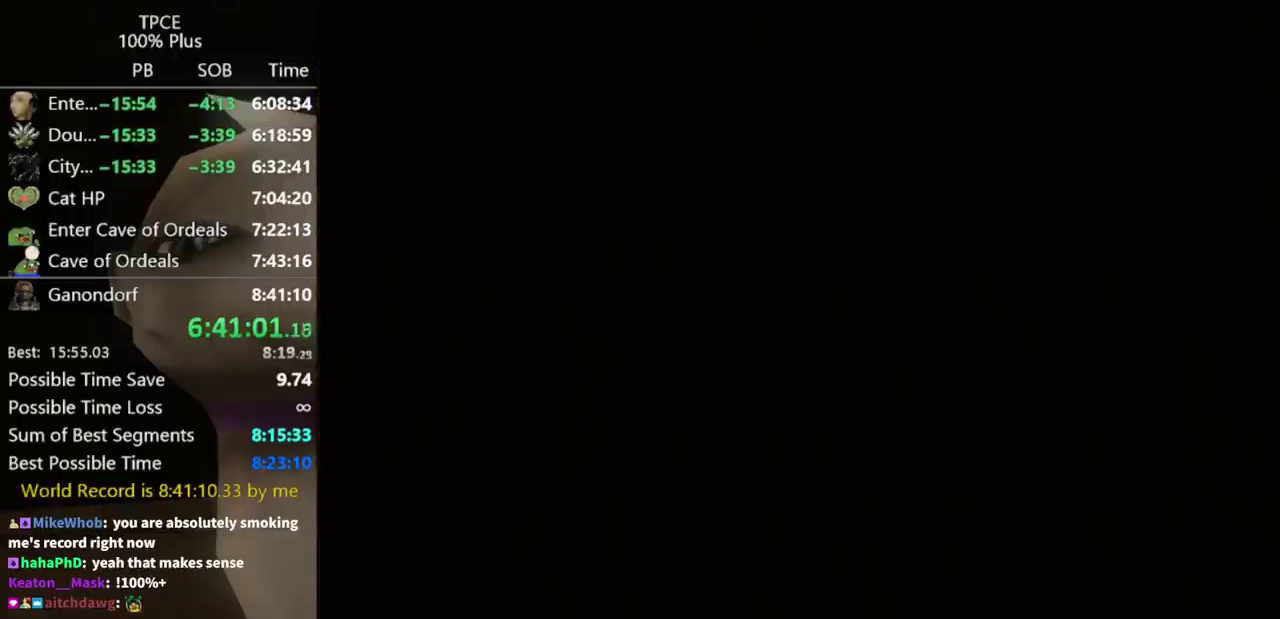
{"buttons": [], "left_stick": "up", "right_stick": "center", "events": []}
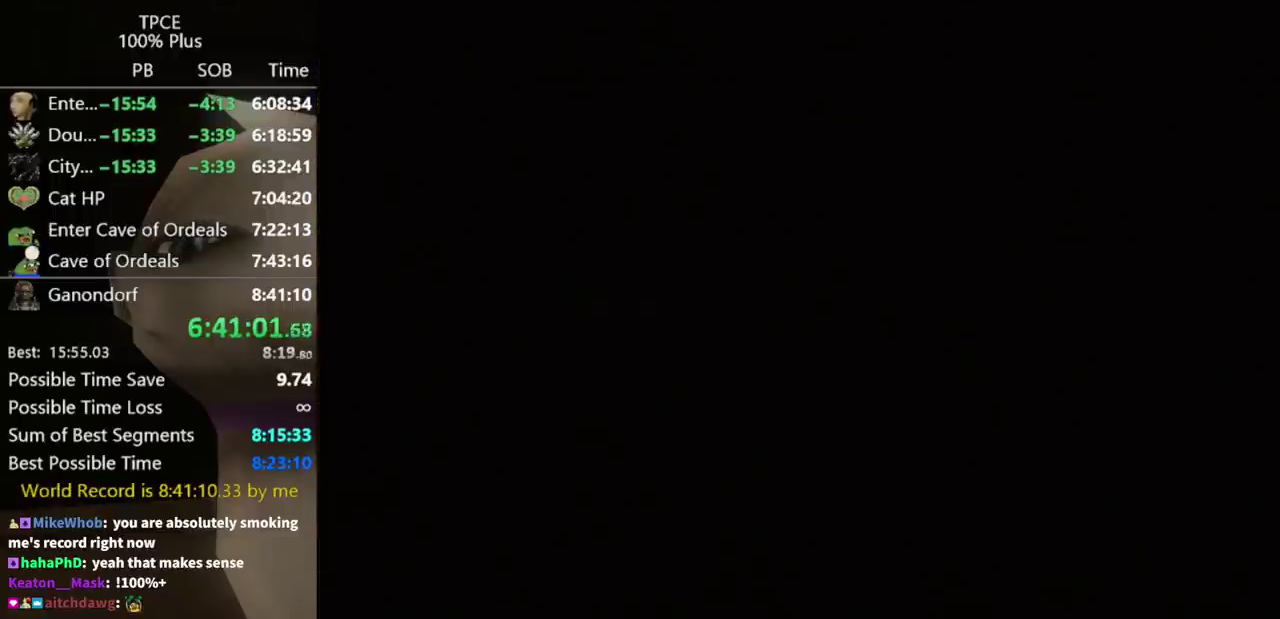
{"buttons": [], "left_stick": "up", "right_stick": "center", "events": []}
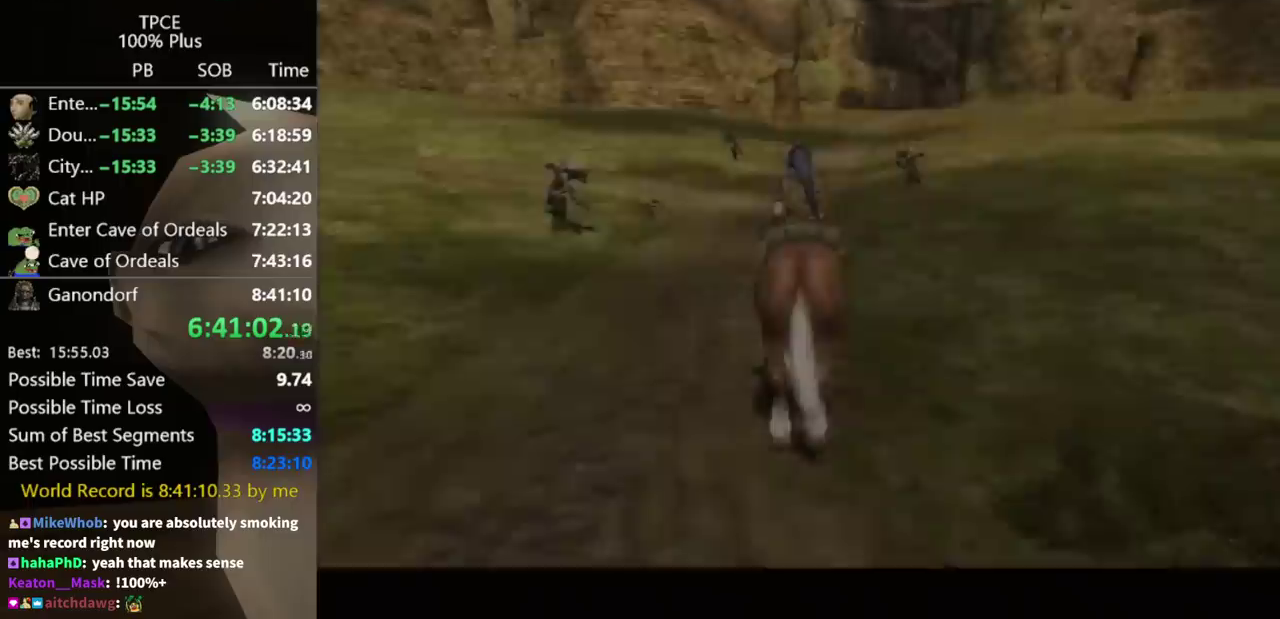
{"buttons": [], "left_stick": "up-right", "right_stick": "center", "events": [[33, "left_stick", "up-right"]]}
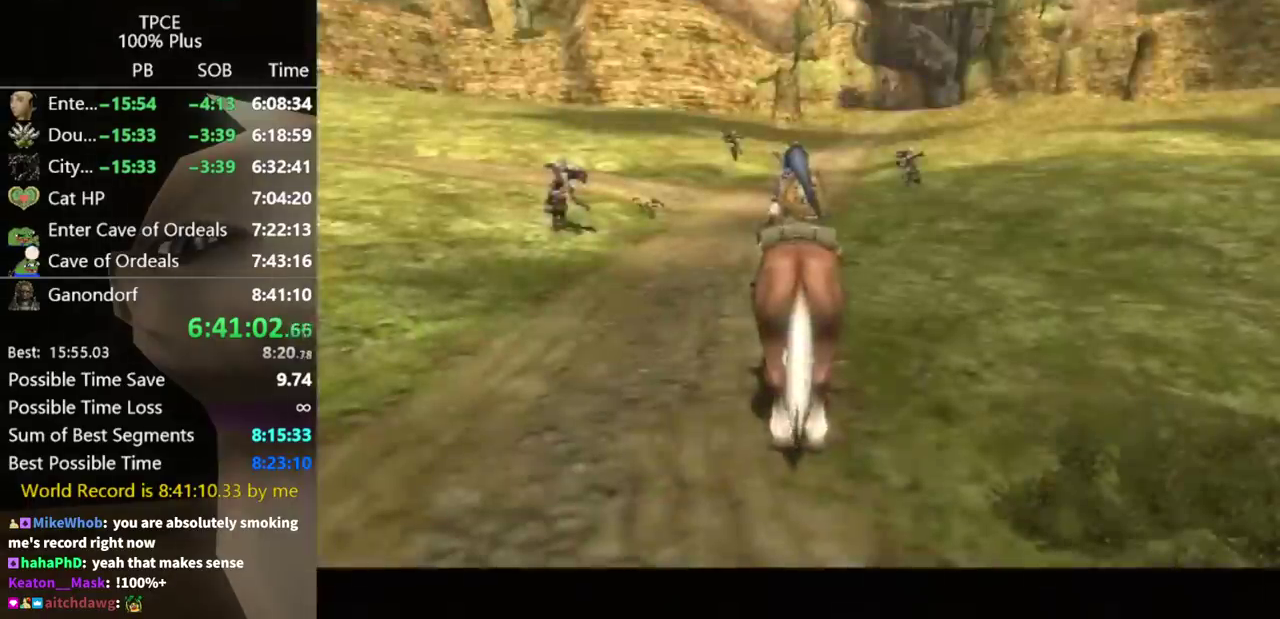
{"buttons": [], "left_stick": "up-right", "right_stick": "center", "events": []}
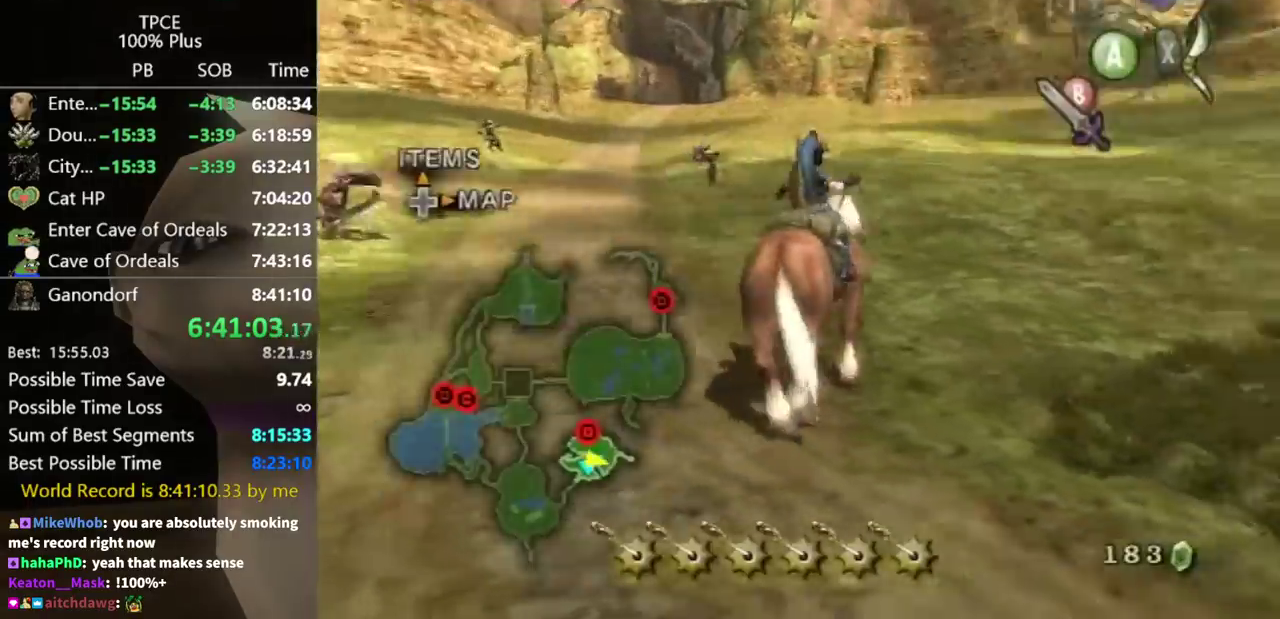
{"buttons": [], "left_stick": "up", "right_stick": "center", "events": [[433, "left_stick", "up"]]}